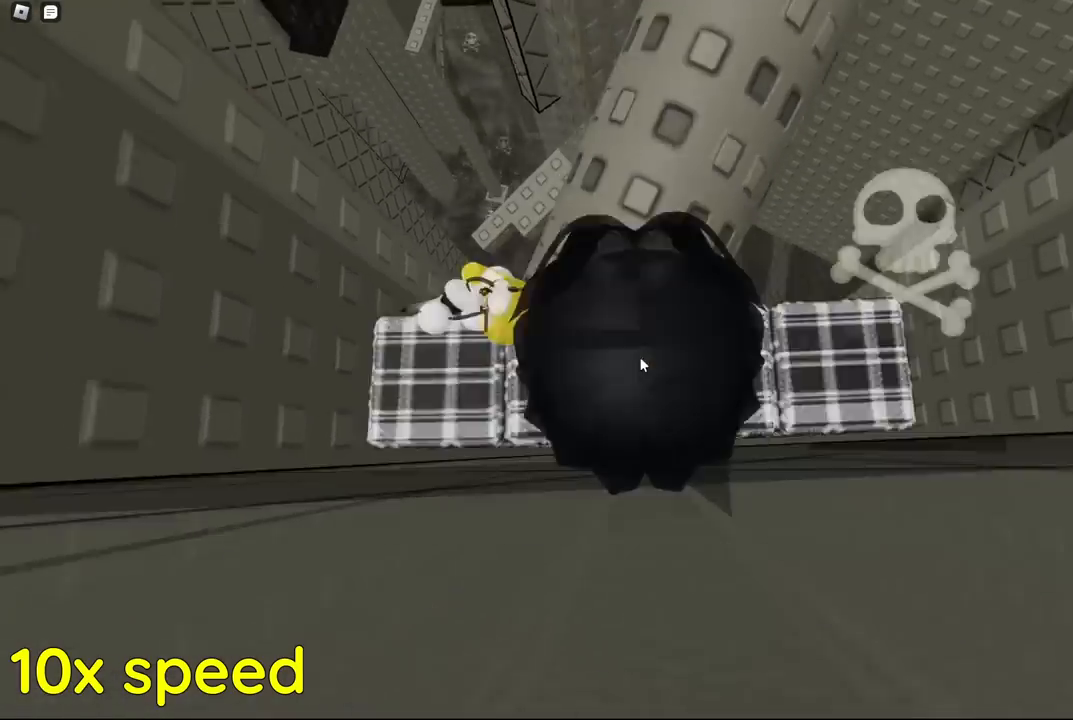
Gameplay with keyboard; each line is a JSON object with the keys held at the frame after it. "events" lists presses ("down") and releases ("up") of "a", "ctrl", "d", "e", "f", "q", "r", "s", "shift", "space", "tab" and "w" between this image and that frame as [ms after this image, input, new state], when the widget could be followed in between. No other keys are recorded. Mouse input is not recorded.
{"keys": [], "events": [[150, "d", "down"], [150, "space", "down"], [167, "a", "down"], [167, "space", "up"], [200, "d", "up"], [217, "a", "up"], [217, "shift", "down"], [234, "shift", "up"]]}
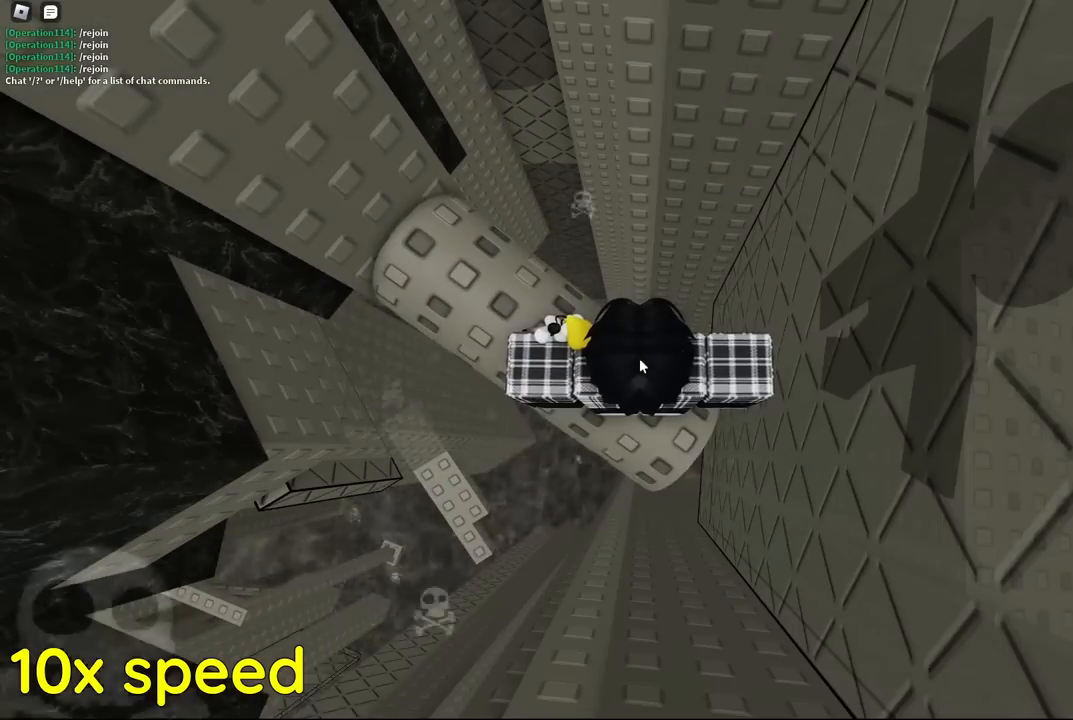
{"keys": [], "events": []}
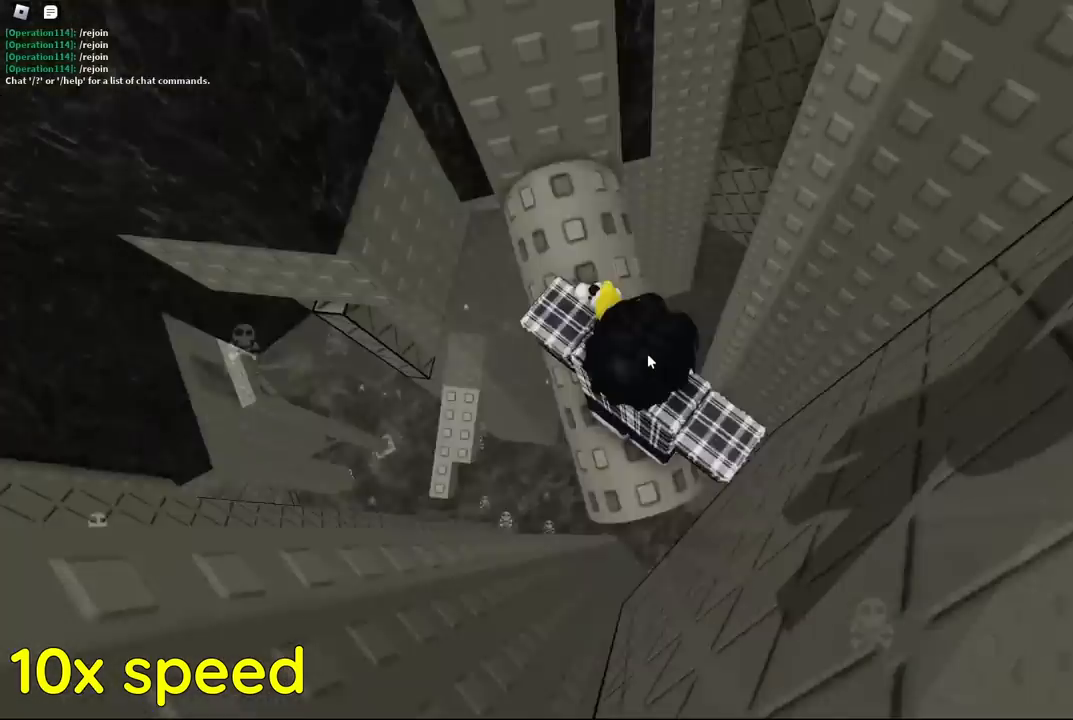
{"keys": [], "events": [[150, "space", "down"], [167, "space", "up"], [184, "s", "down"], [200, "s", "up"], [217, "s", "down"], [234, "s", "up"], [250, "s", "down"], [267, "s", "up"], [350, "a", "down"], [367, "a", "up"]]}
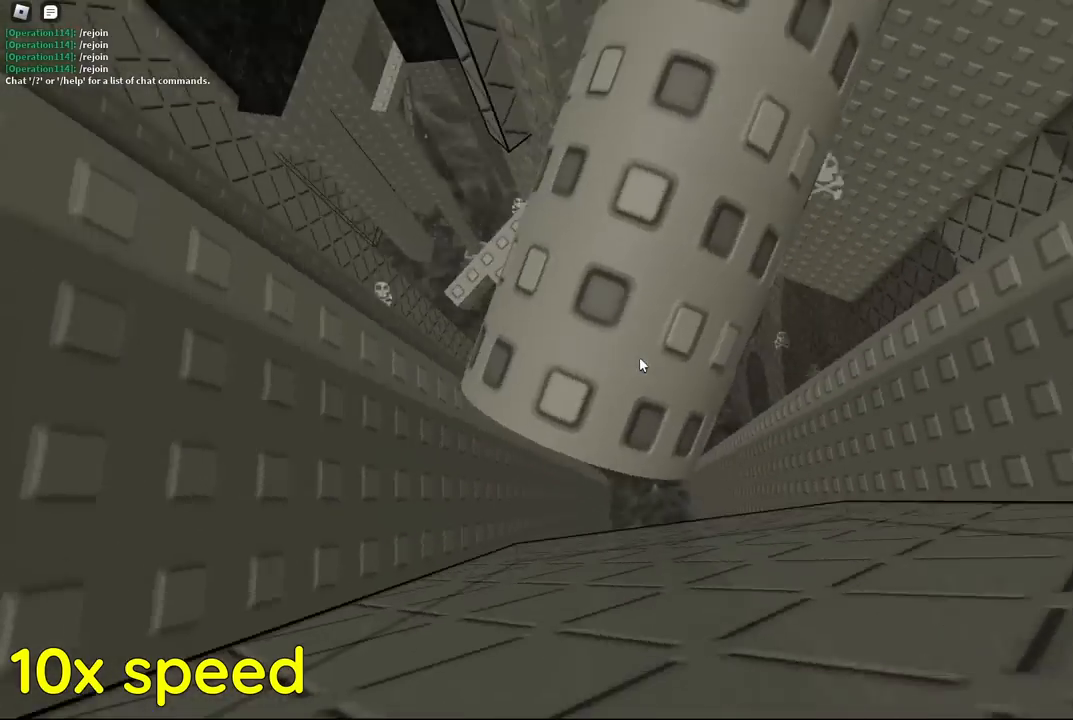
{"keys": [], "events": []}
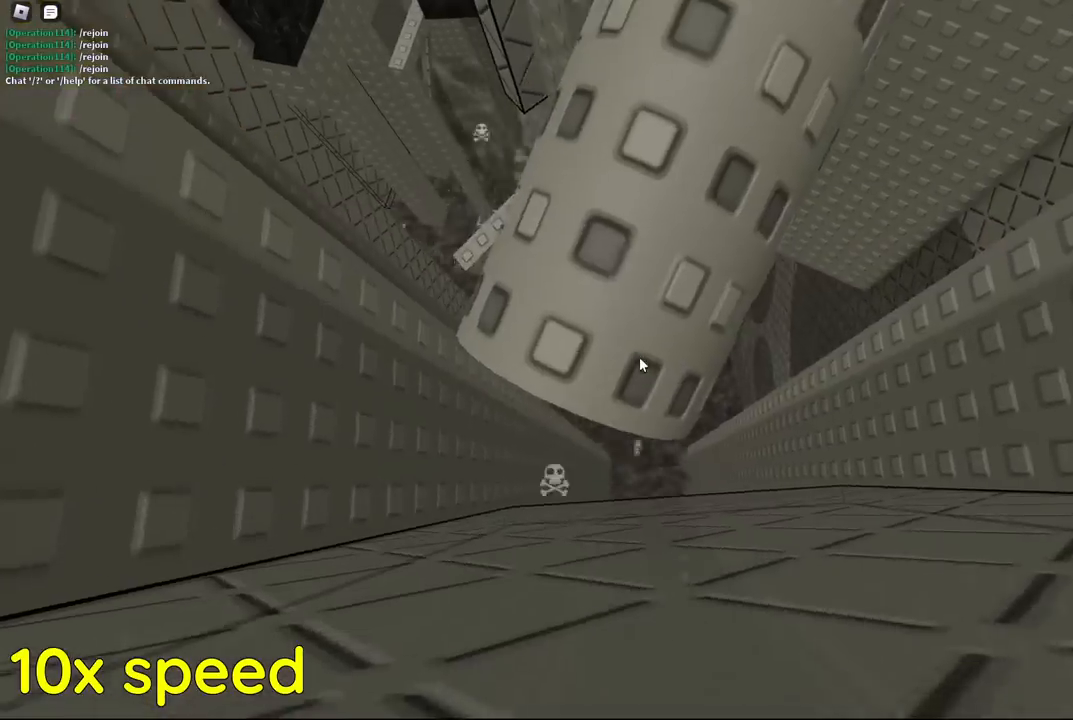
{"keys": [], "events": []}
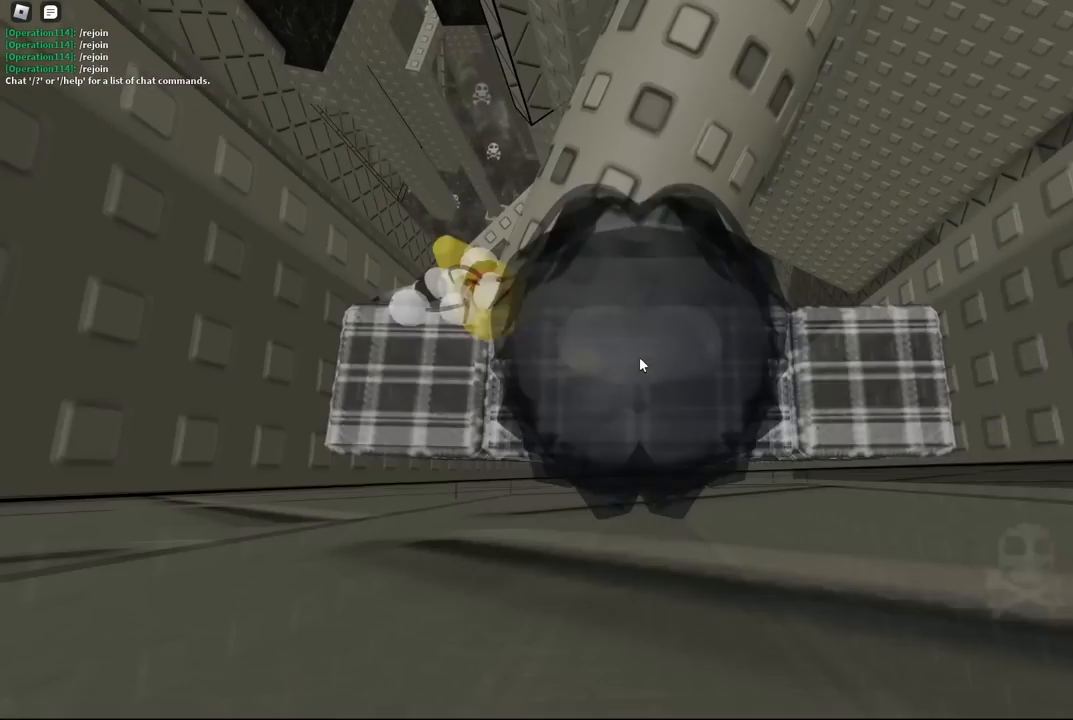
{"keys": [], "events": []}
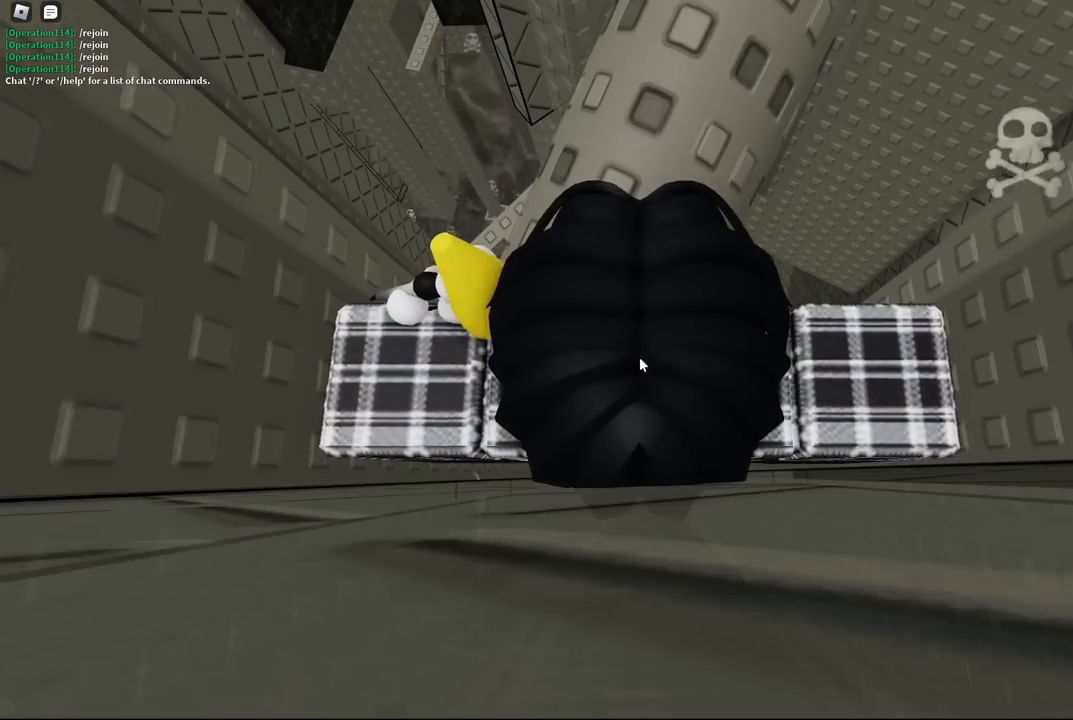
{"keys": [], "events": []}
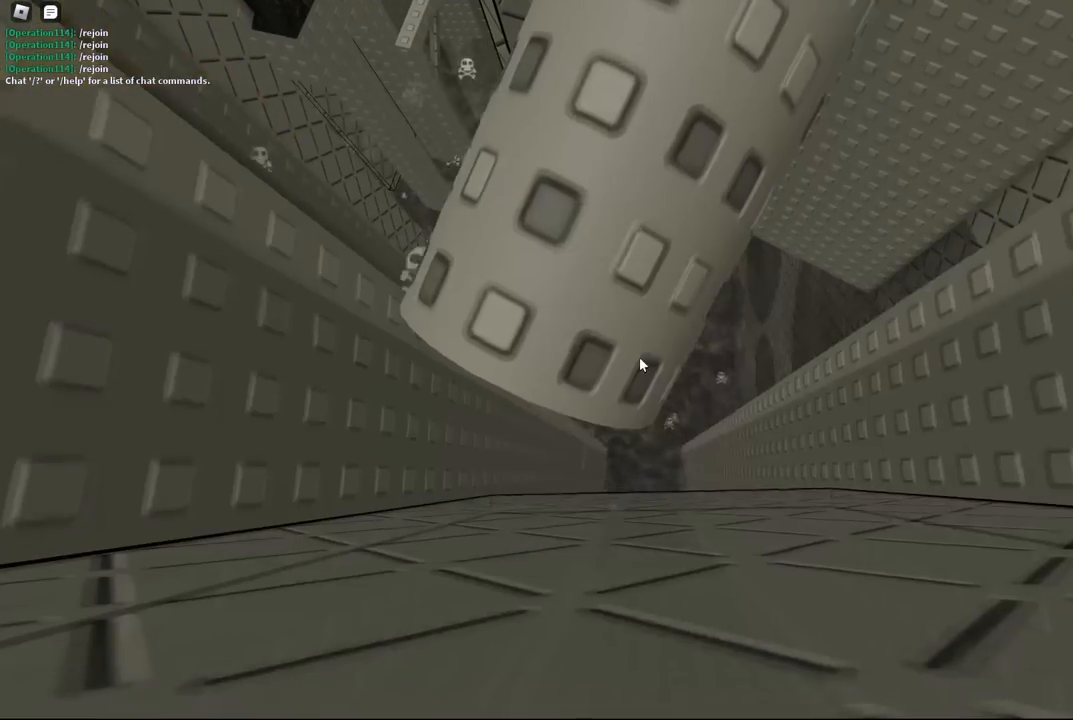
{"keys": [], "events": []}
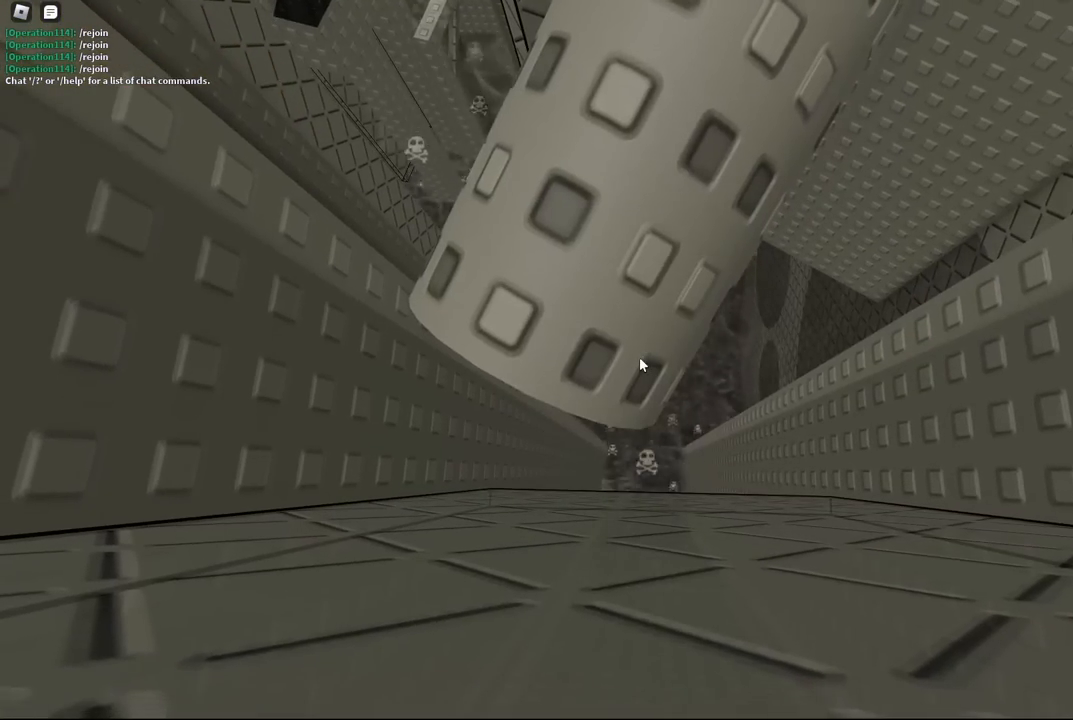
{"keys": [], "events": [[284, "a", "down"], [300, "a", "up"]]}
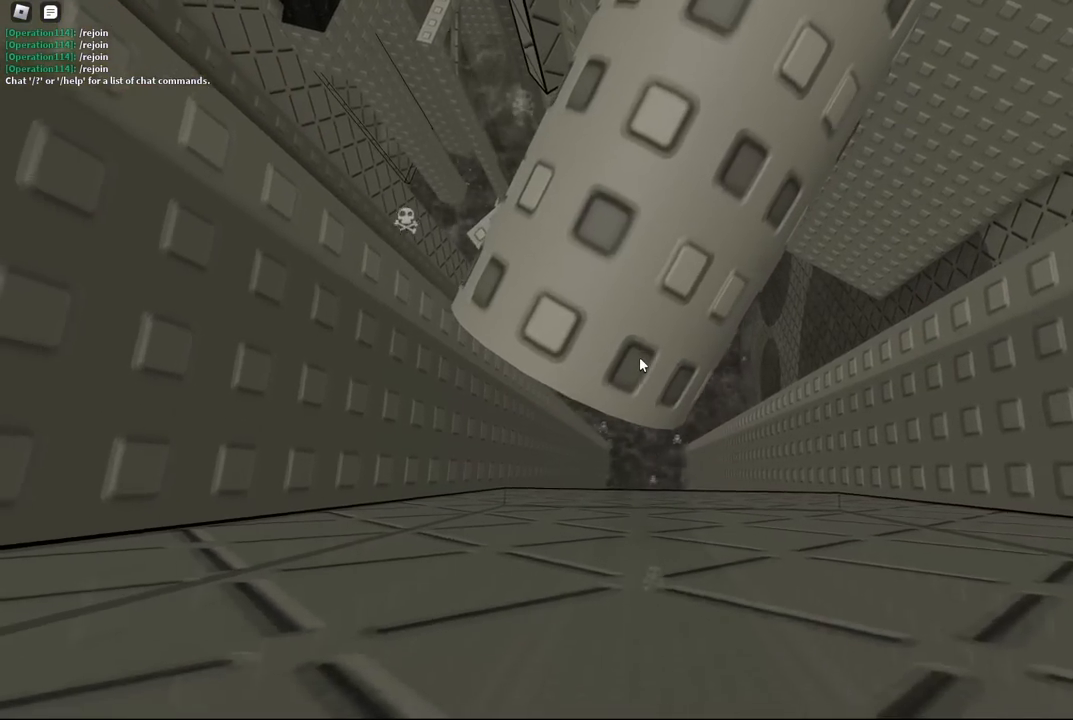
{"keys": [], "events": []}
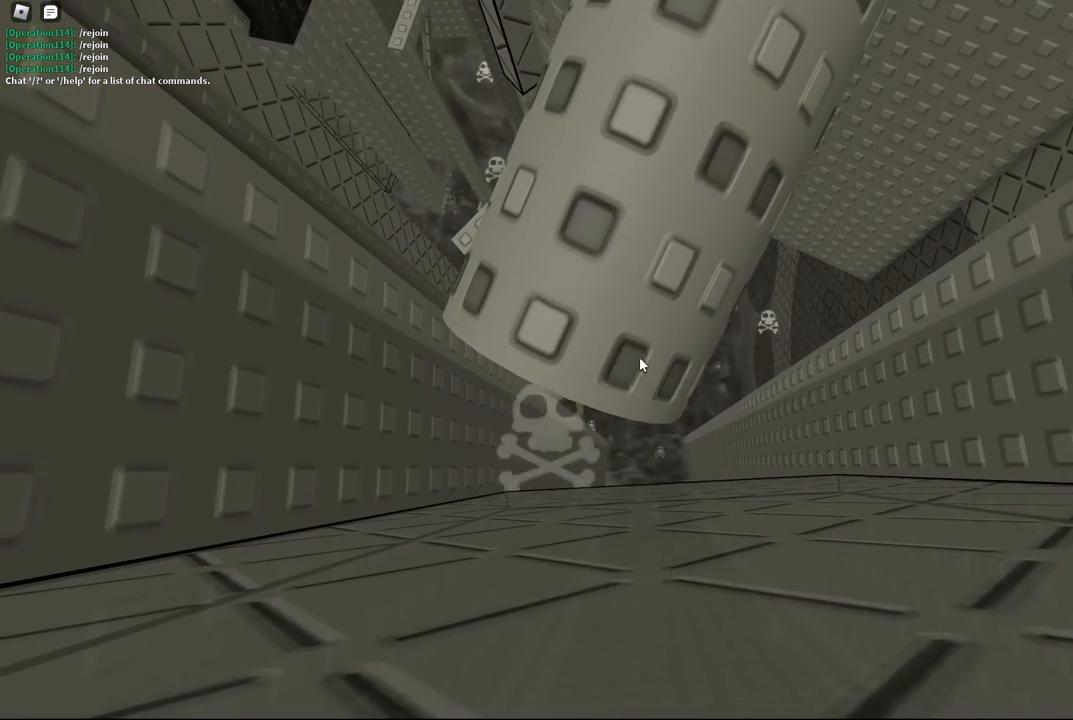
{"keys": [], "events": [[67, "d", "down"], [100, "d", "up"]]}
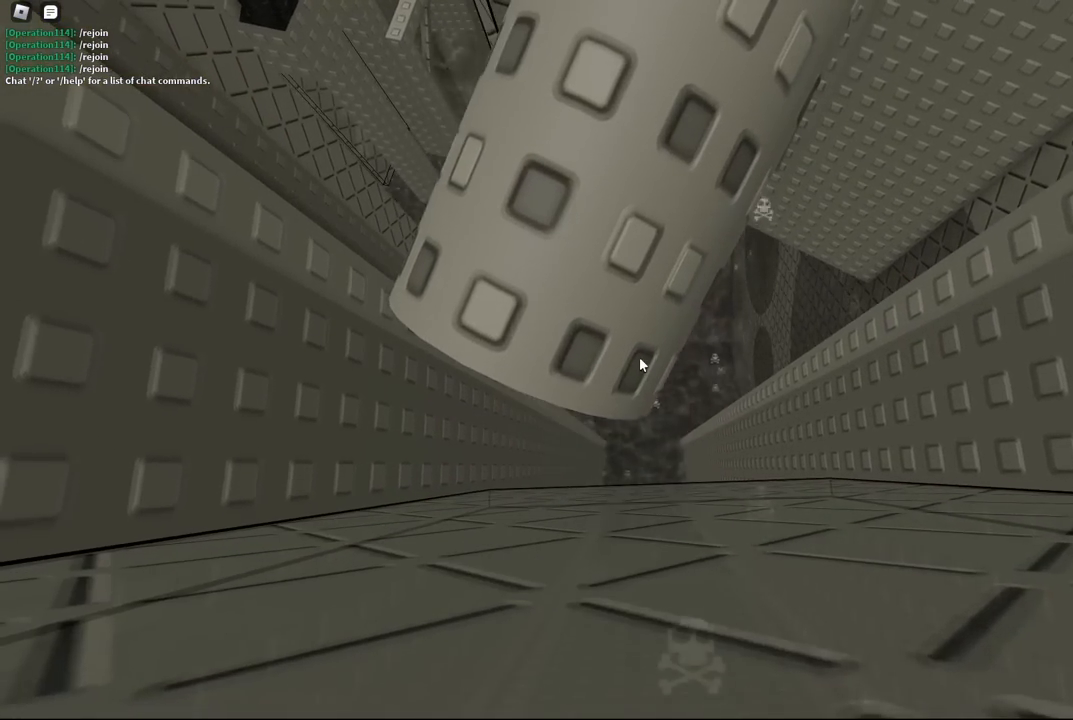
{"keys": [], "events": []}
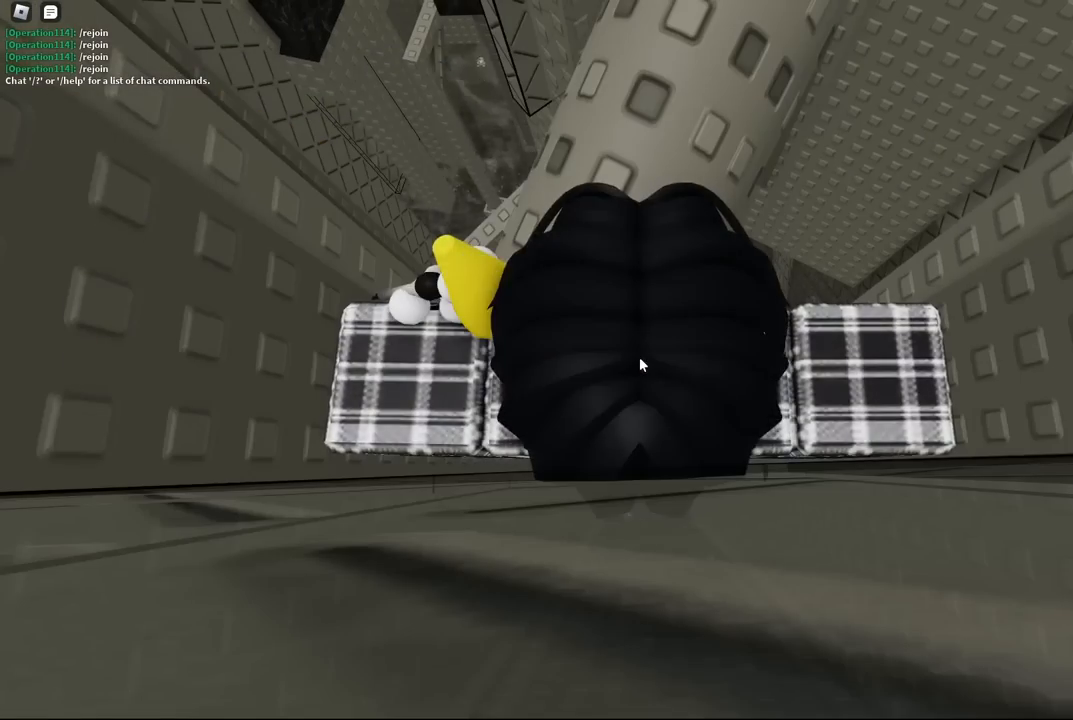
{"keys": [], "events": []}
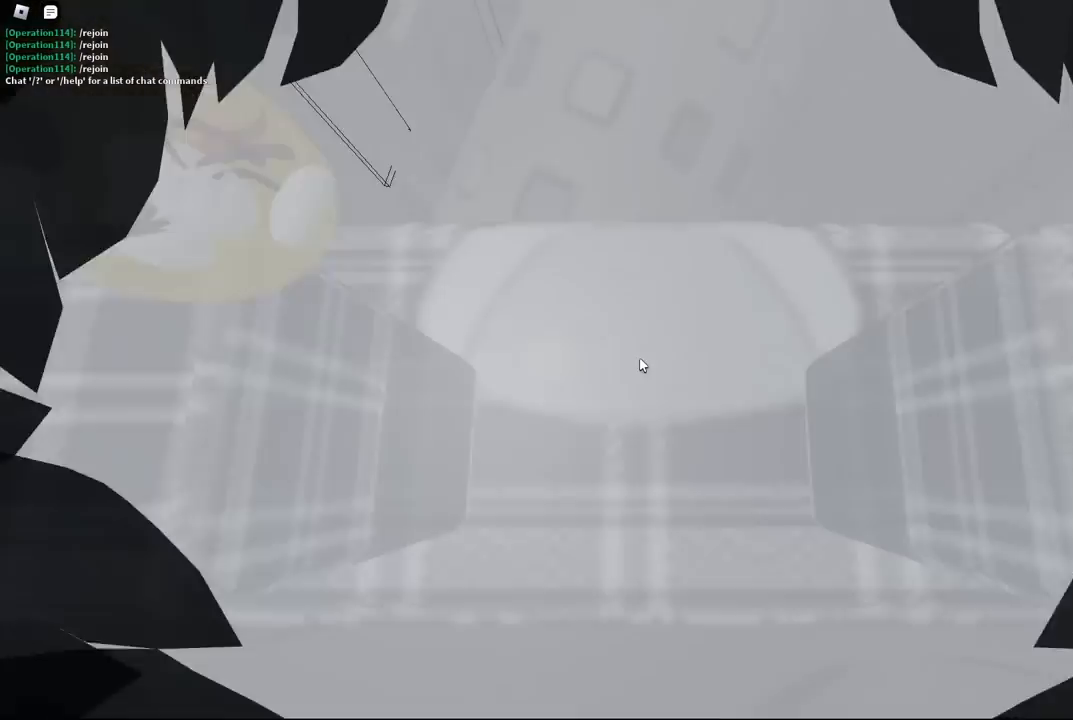
{"keys": [], "events": []}
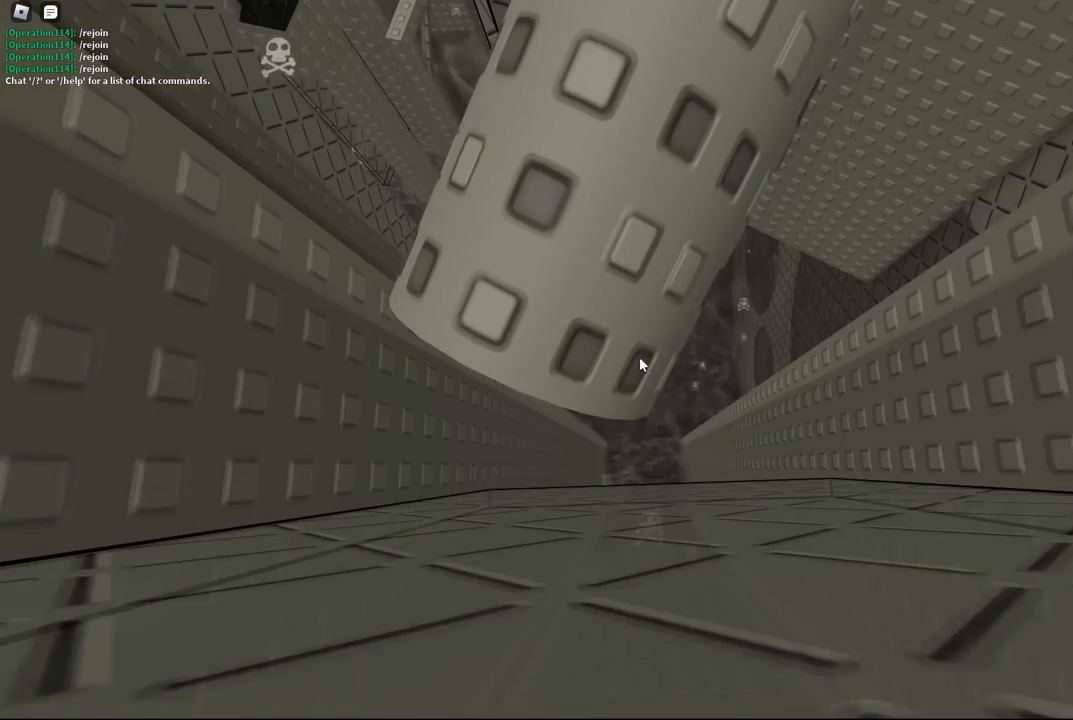
{"keys": [], "events": []}
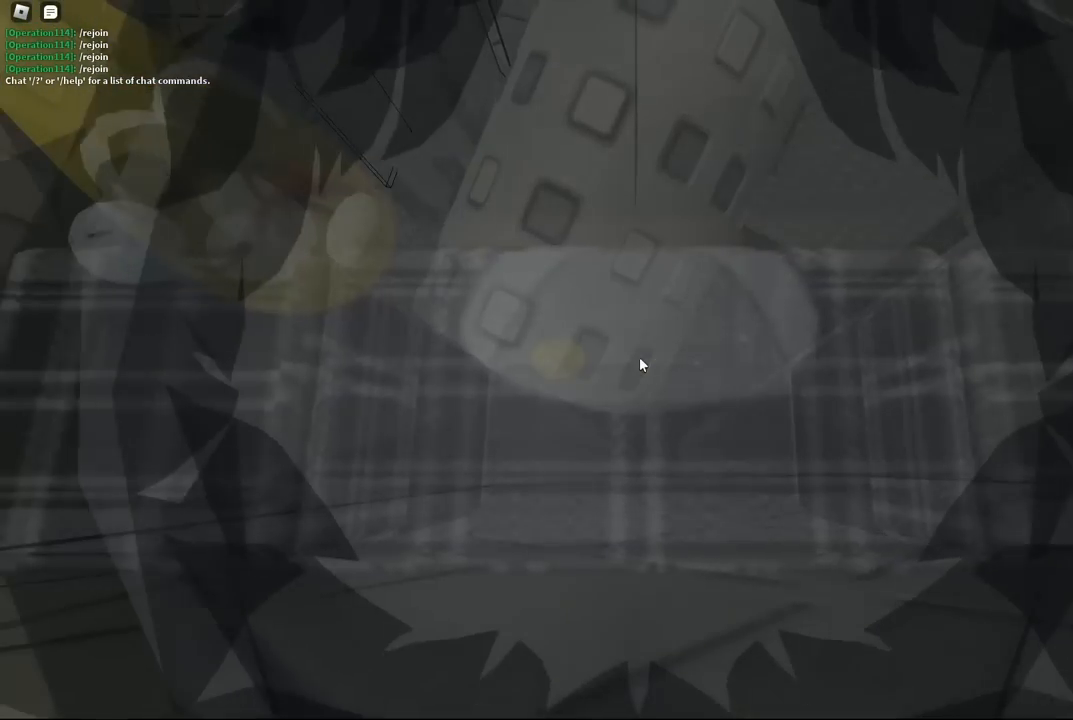
{"keys": [], "events": []}
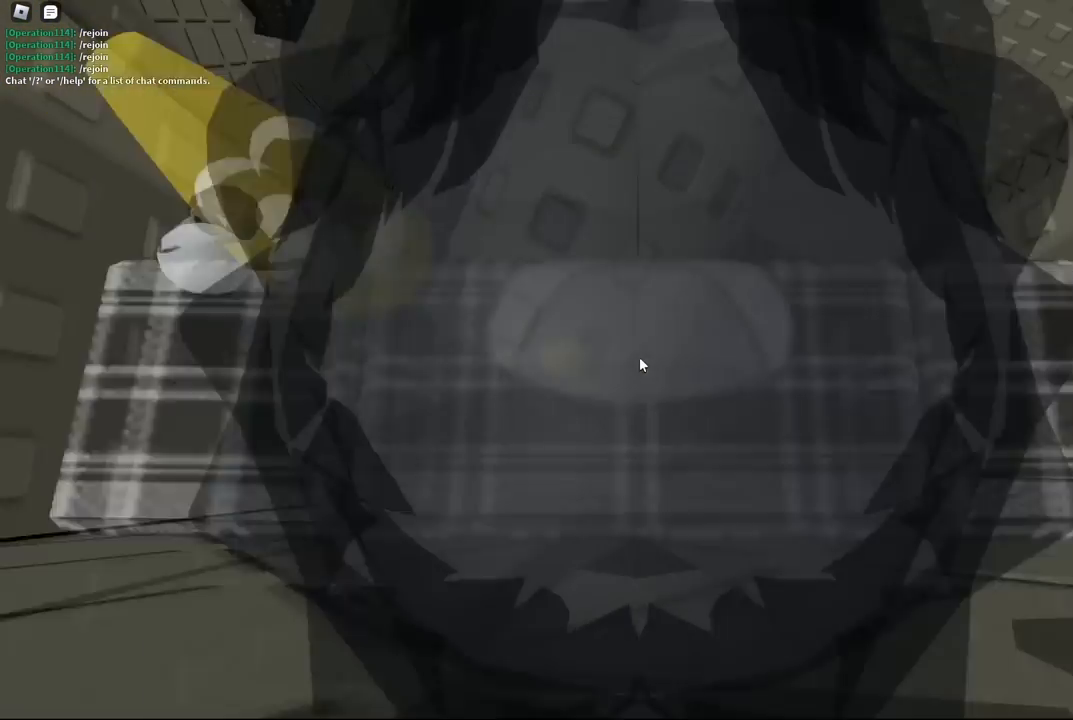
{"keys": [], "events": []}
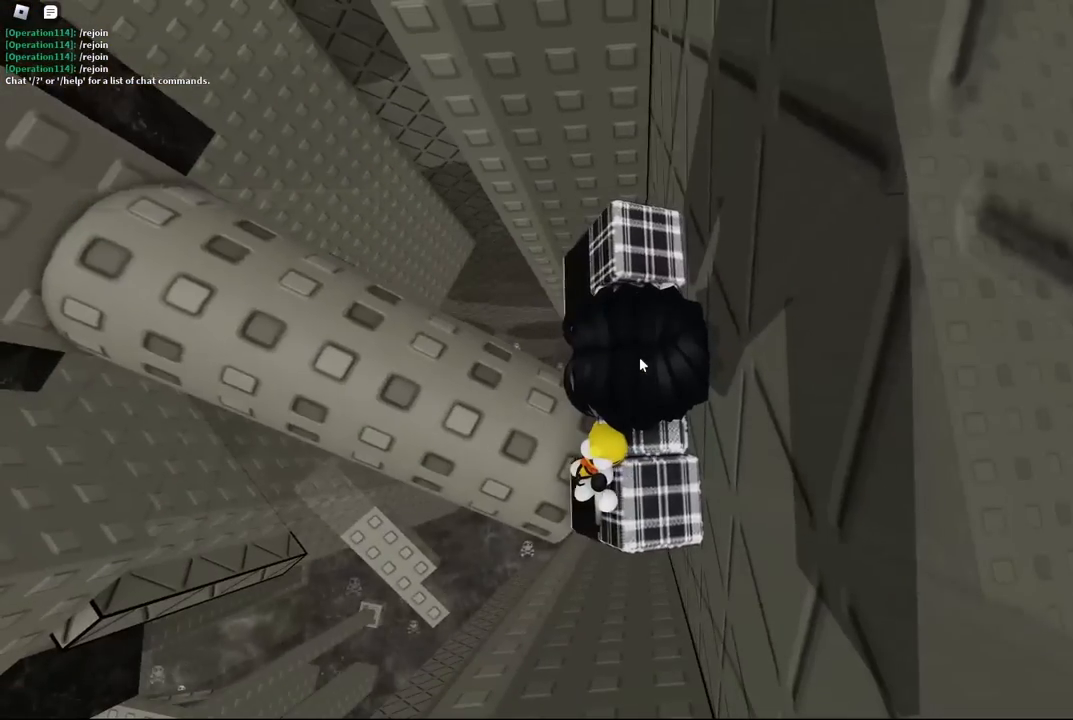
{"keys": [], "events": [[34, "e", "down"], [50, "e", "up"], [67, "space", "down"], [84, "space", "up"], [100, "d", "down"], [117, "d", "up"], [134, "a", "down"], [150, "a", "up"]]}
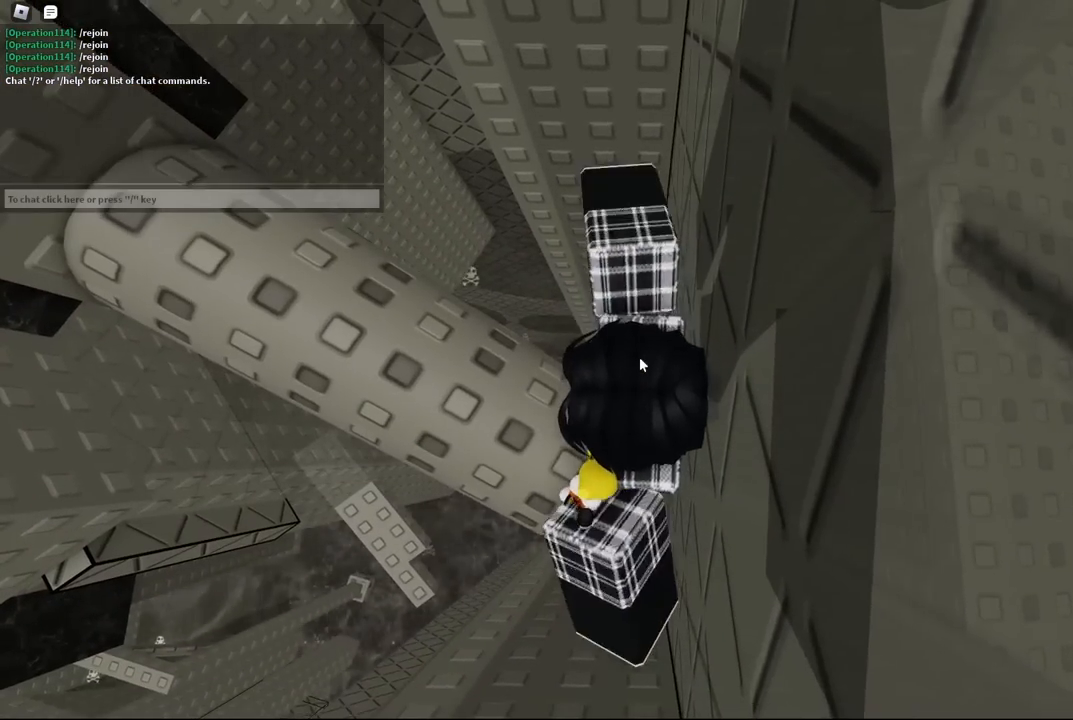
{"keys": [], "events": []}
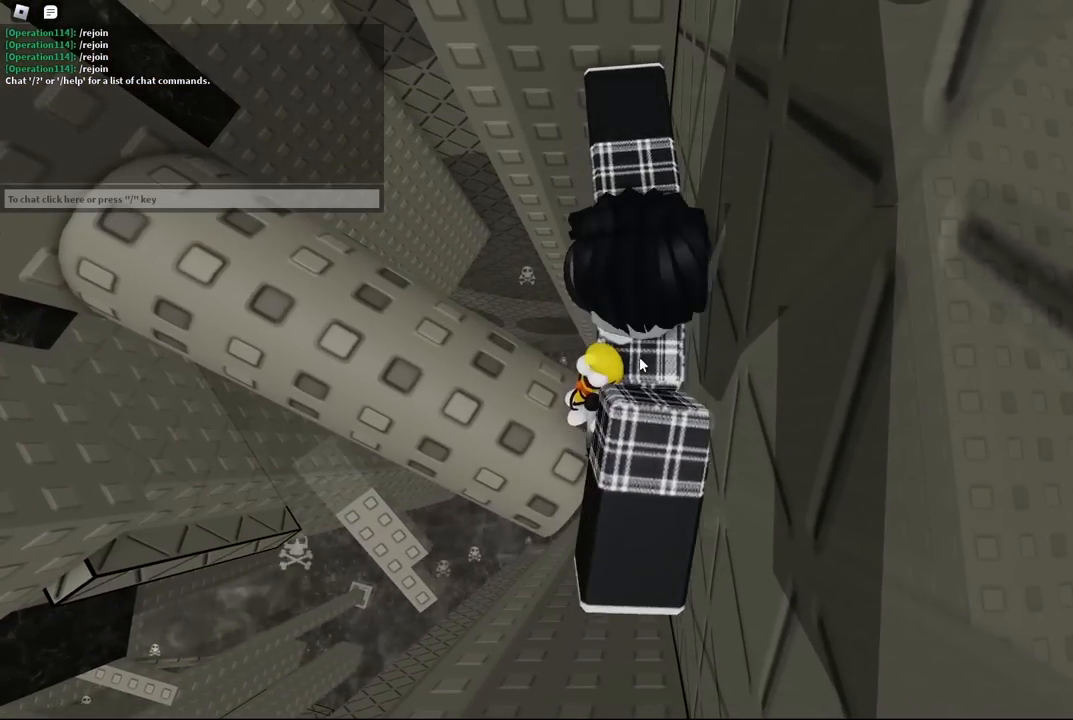
{"keys": ["d"], "events": [[50, "d", "down"], [50, "shift", "down"], [100, "shift", "up"], [117, "space", "down"], [317, "space", "up"]]}
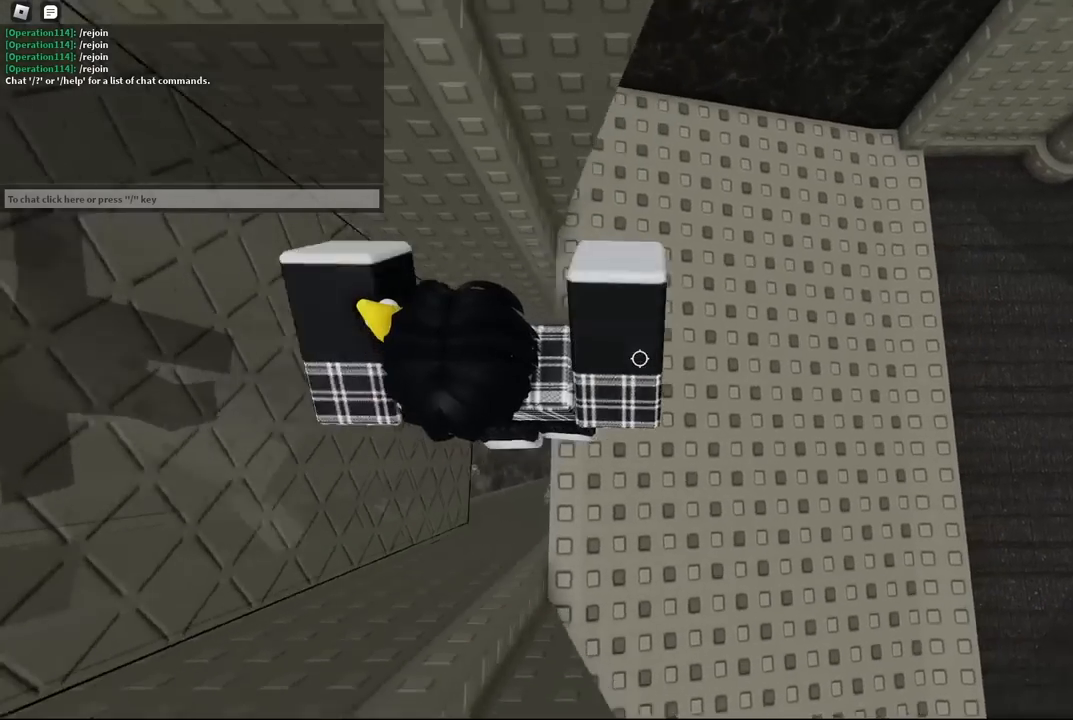
{"keys": ["space", "w"], "events": [[134, "shift", "down"], [217, "w", "down"], [267, "shift", "up"], [334, "d", "up"], [367, "space", "down"]]}
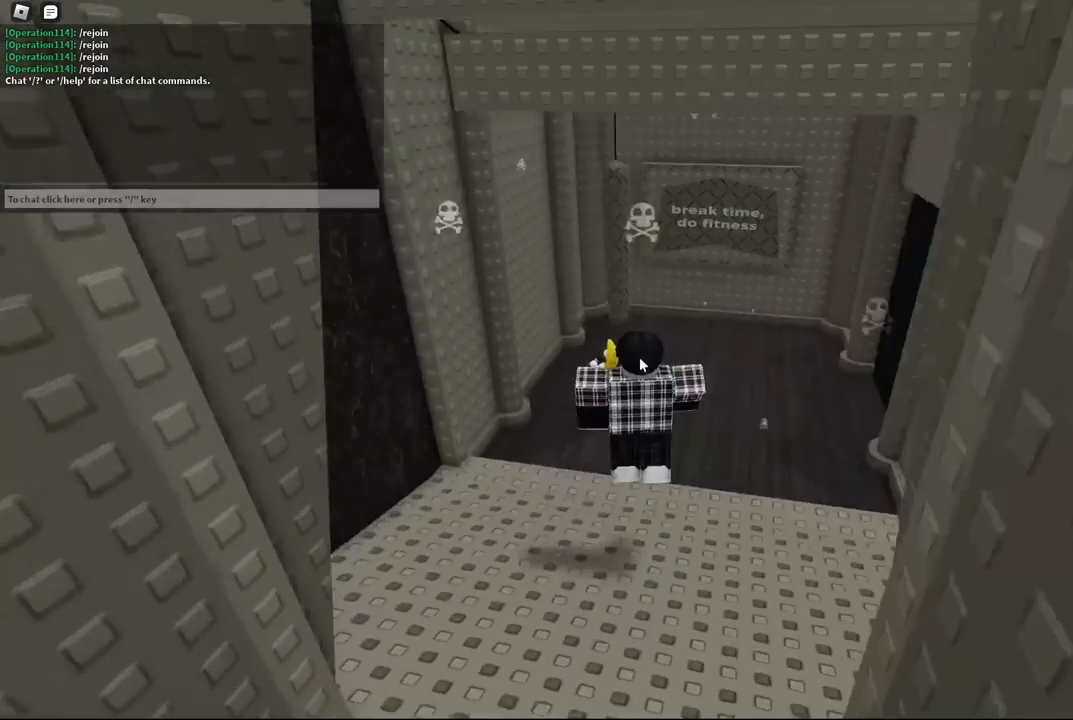
{"keys": ["a", "shift", "w"], "events": [[300, "space", "up"], [367, "shift", "down"], [450, "a", "down"]]}
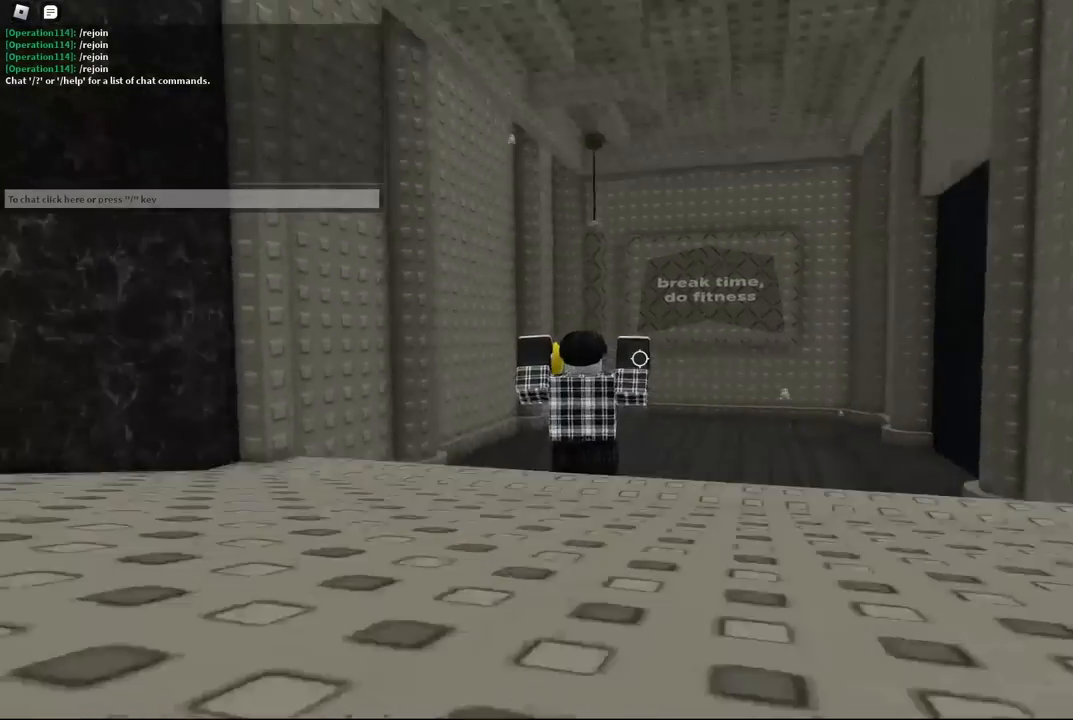
{"keys": [], "events": [[34, "shift", "up"], [300, "a", "up"], [484, "w", "up"]]}
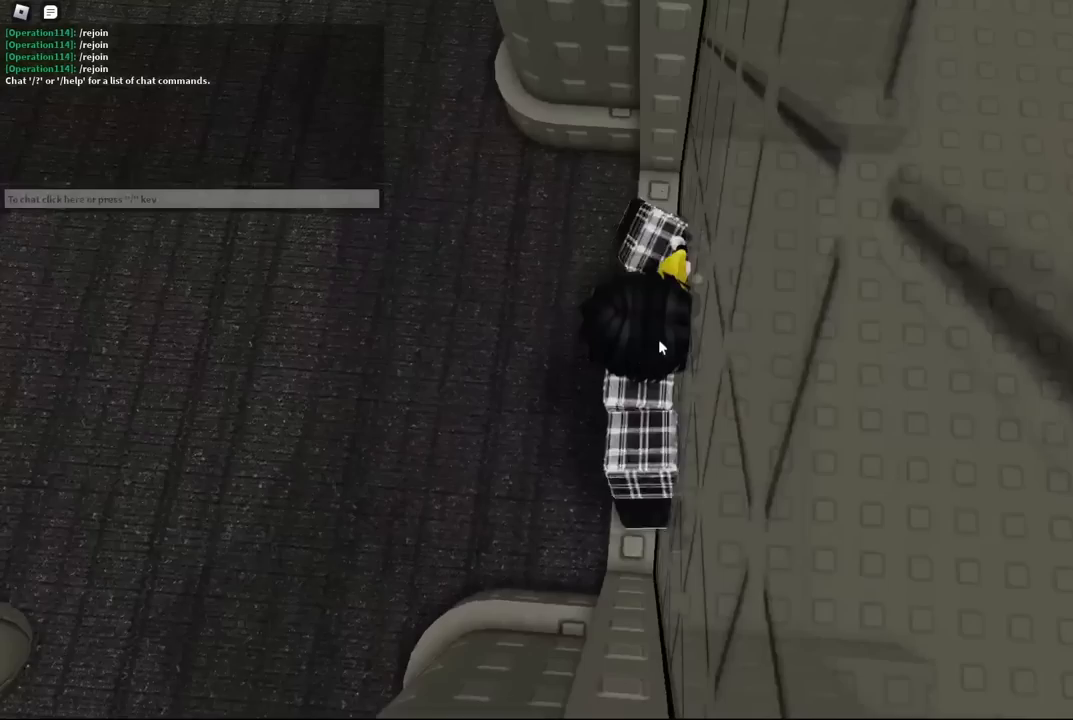
{"keys": [], "events": []}
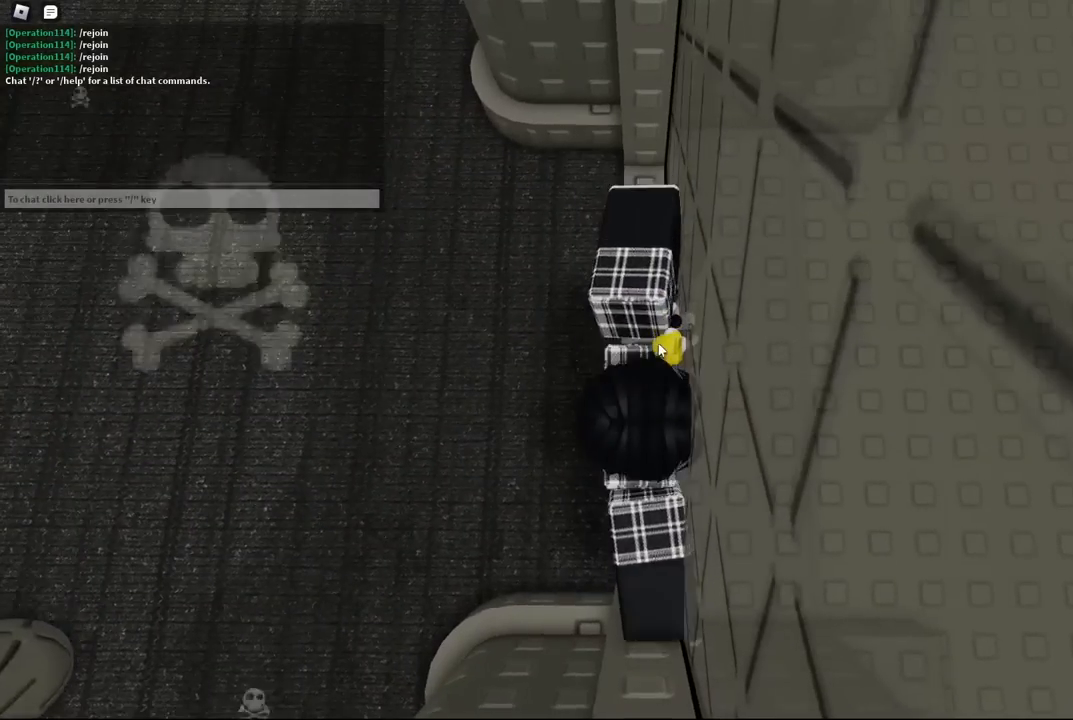
{"keys": ["w"], "events": [[100, "shift", "down"], [134, "d", "down"], [217, "shift", "up"], [267, "space", "down"], [317, "w", "down"], [350, "space", "up"], [400, "space", "down"], [434, "d", "up"], [500, "space", "up"]]}
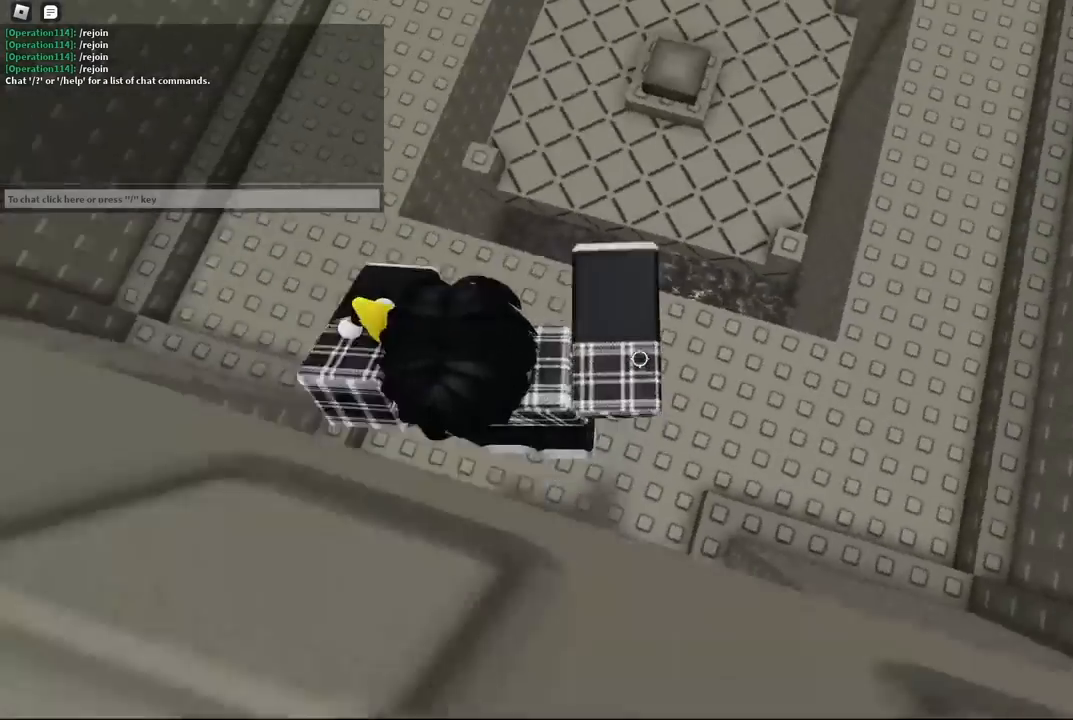
{"keys": ["space", "w"], "events": [[150, "w", "up"], [234, "shift", "down"], [350, "w", "down"], [384, "shift", "up"], [434, "space", "down"]]}
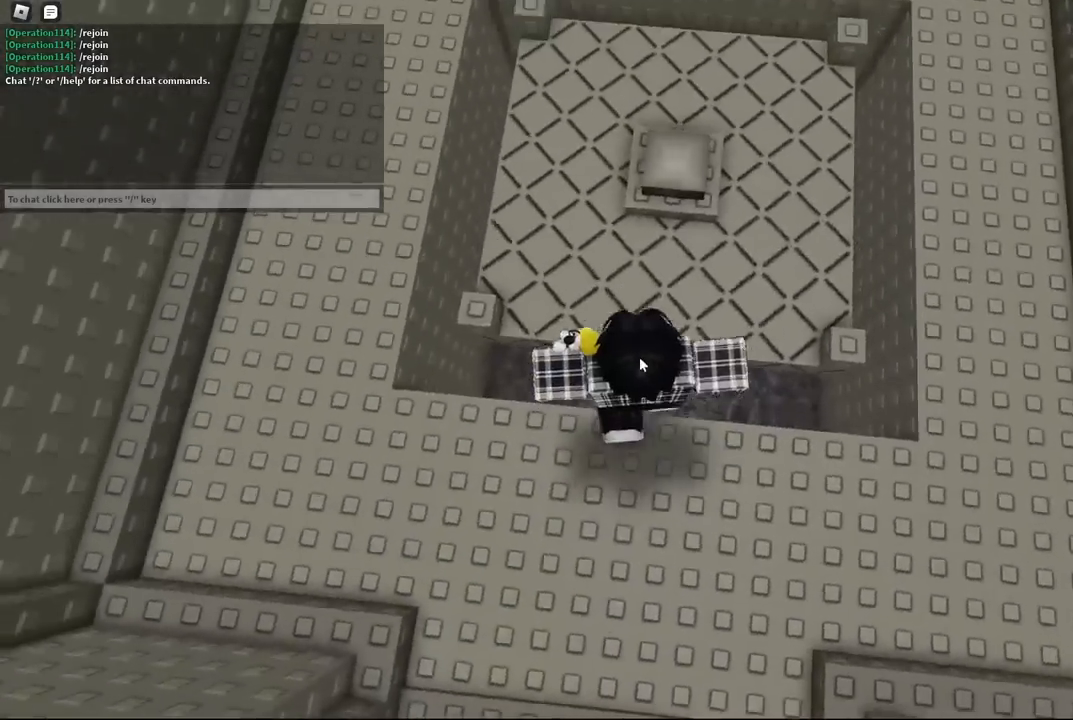
{"keys": [], "events": [[100, "space", "up"], [417, "w", "up"]]}
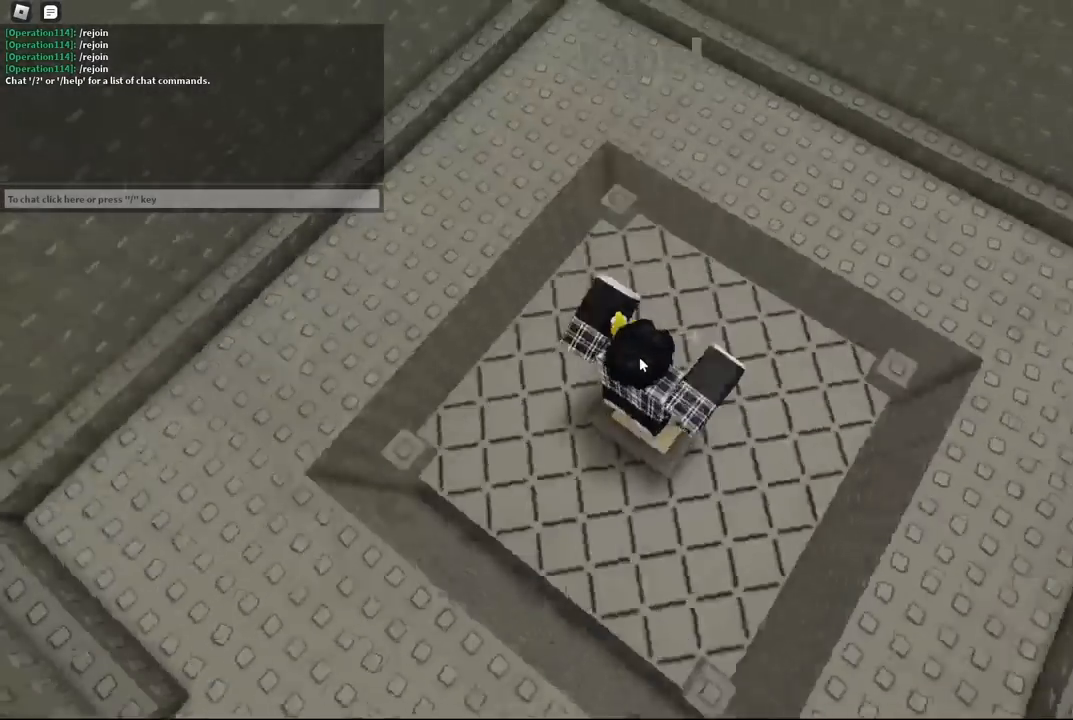
{"keys": [], "events": [[17, "a", "down"], [34, "w", "down"], [250, "a", "up"], [267, "w", "up"]]}